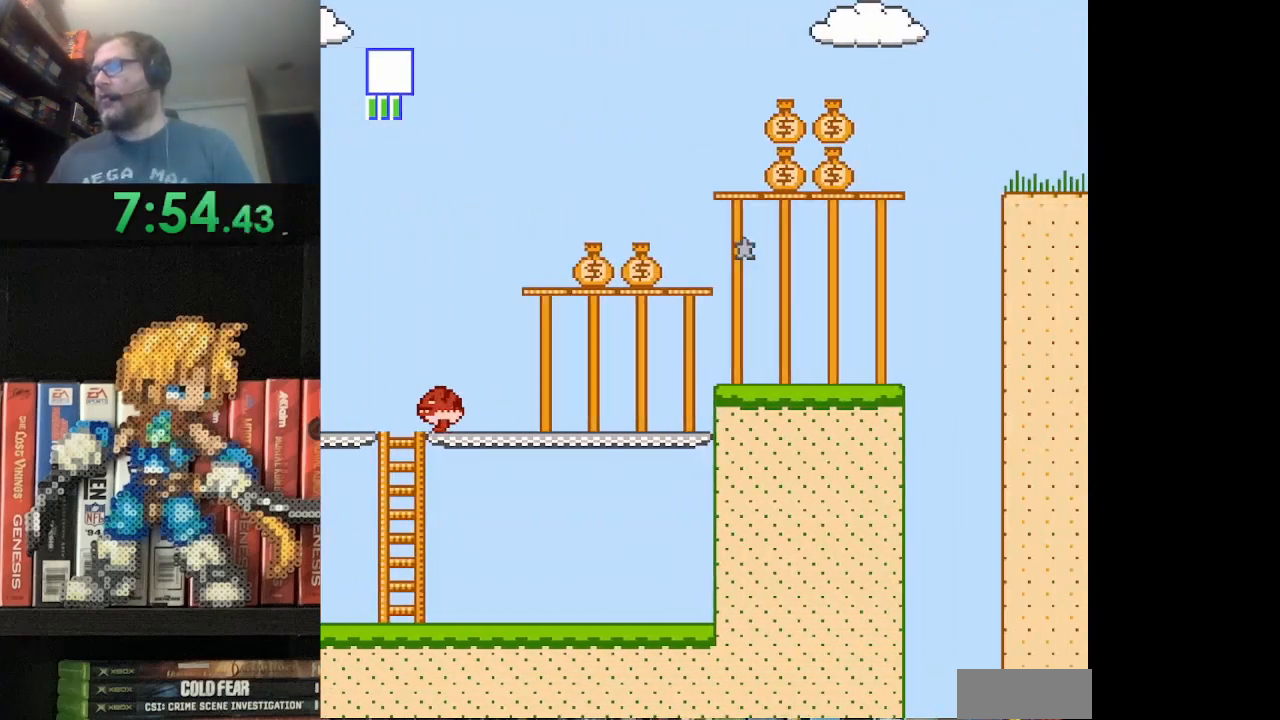
Gameplay with a controller (Nintendo layout); each line is a JSON object with the inputs held at the frame after it. "events" lists button and stick changes between this image and that frame as [ms after this image, input, new state], when the widget could be followed in between. Not read: L3 R3.
{"buttons": ["B", "DPAD_LEFT"], "events": [[42, "DPAD_RIGHT", "down"], [125, "DPAD_RIGHT", "up"], [459, "DPAD_LEFT", "down"]]}
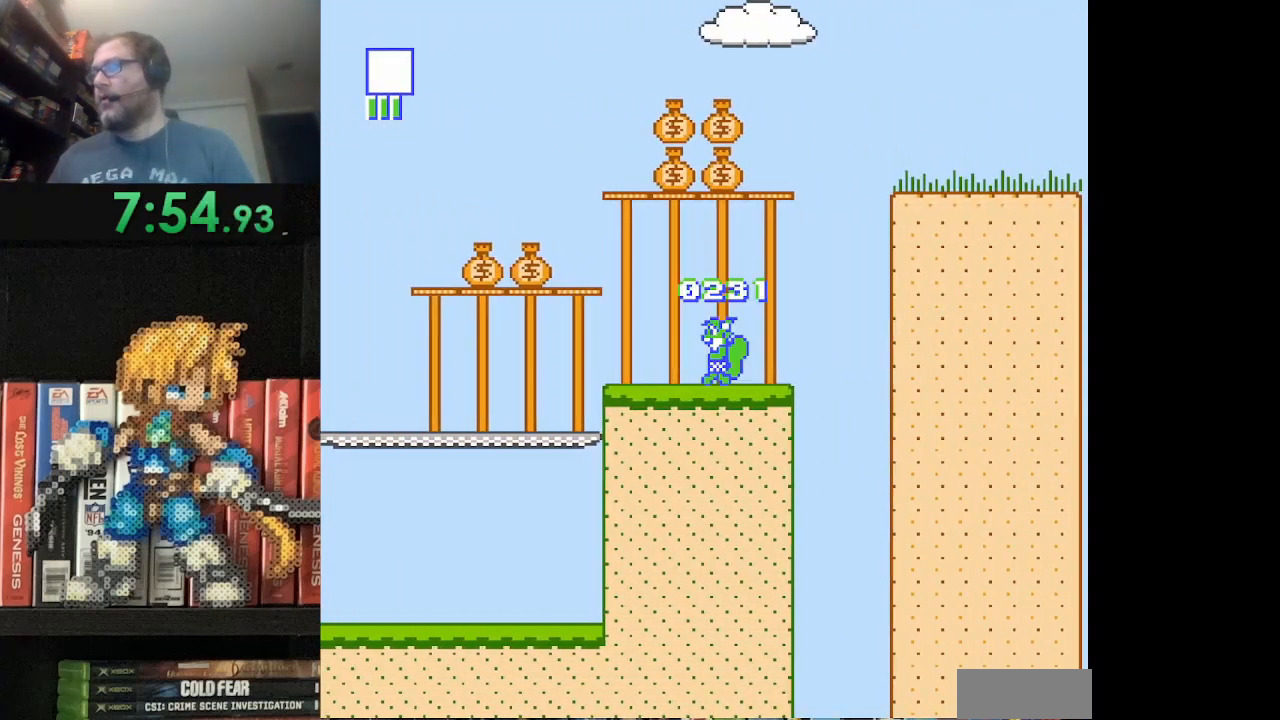
{"buttons": ["B"], "events": [[83, "A", "down"], [333, "A", "up"], [333, "DPAD_LEFT", "up"]]}
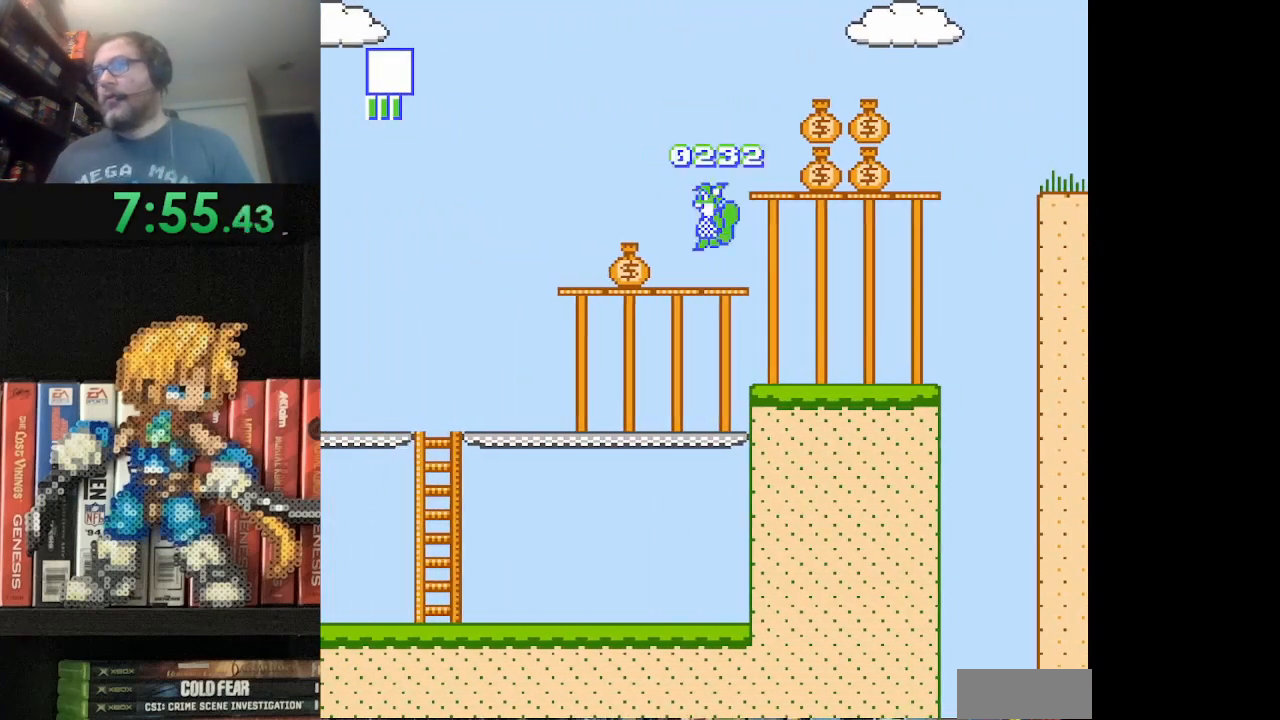
{"buttons": ["B"], "events": [[250, "A", "down"], [250, "DPAD_RIGHT", "down"], [459, "A", "up"], [459, "DPAD_RIGHT", "up"]]}
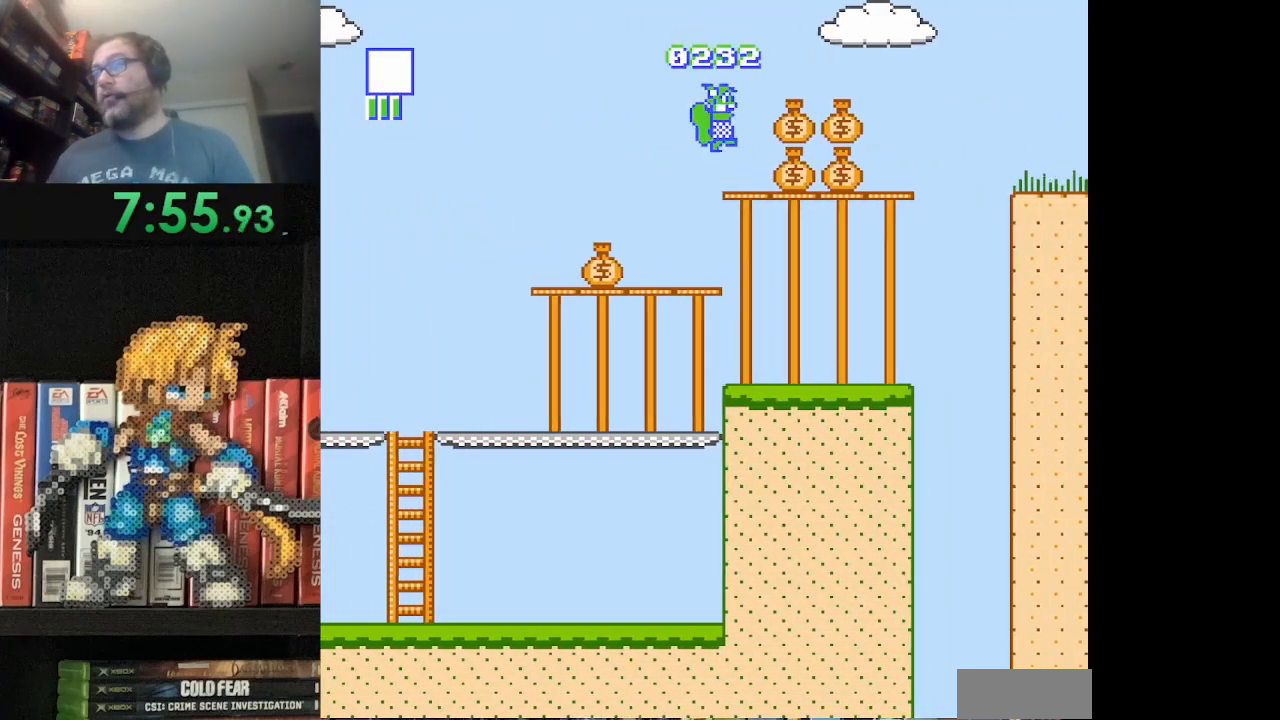
{"buttons": ["A", "B", "DPAD_RIGHT"], "events": [[83, "DPAD_RIGHT", "down"], [375, "A", "down"]]}
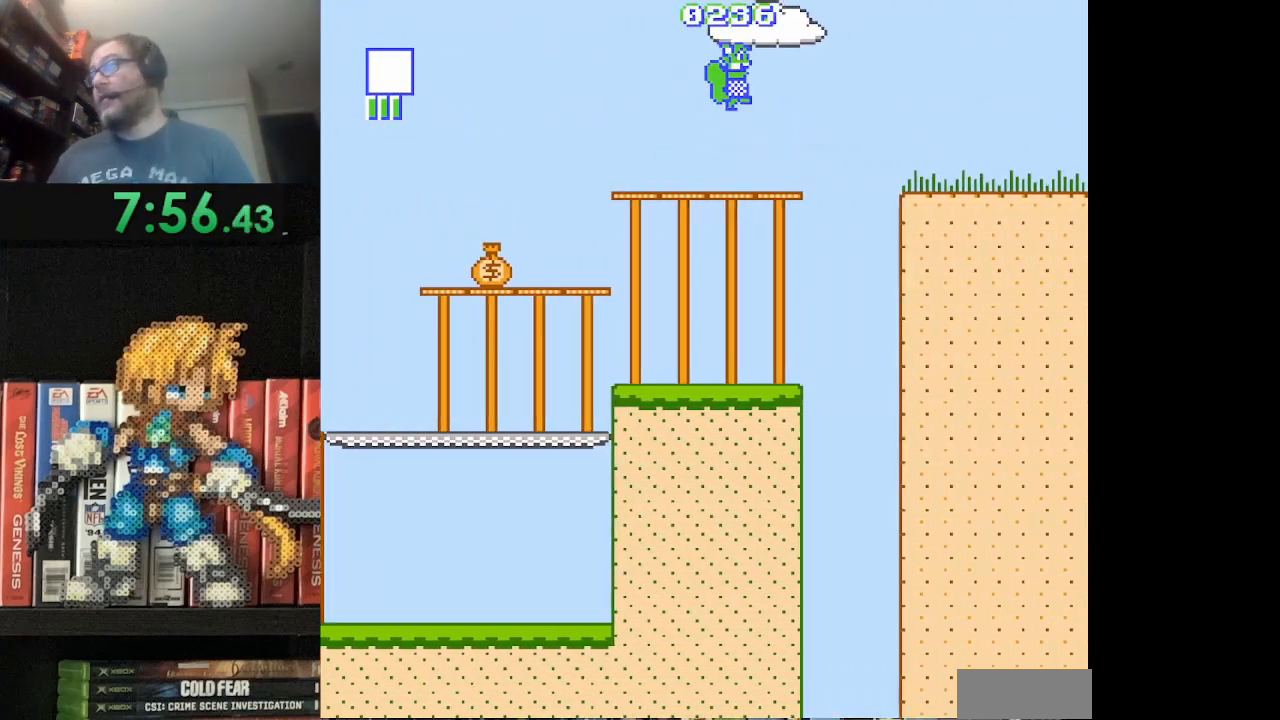
{"buttons": ["B"], "events": [[83, "A", "up"], [375, "DPAD_RIGHT", "up"]]}
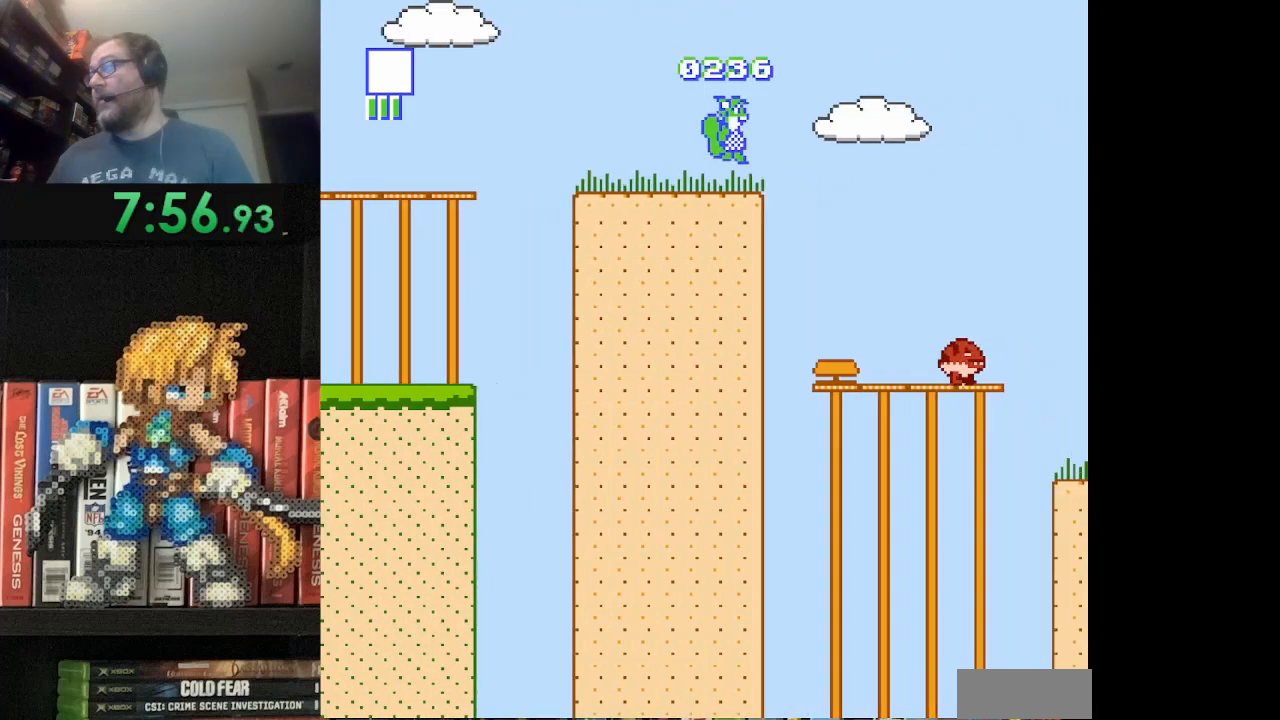
{"buttons": ["A", "B", "DPAD_RIGHT"], "events": [[83, "DPAD_RIGHT", "down"], [125, "A", "down"]]}
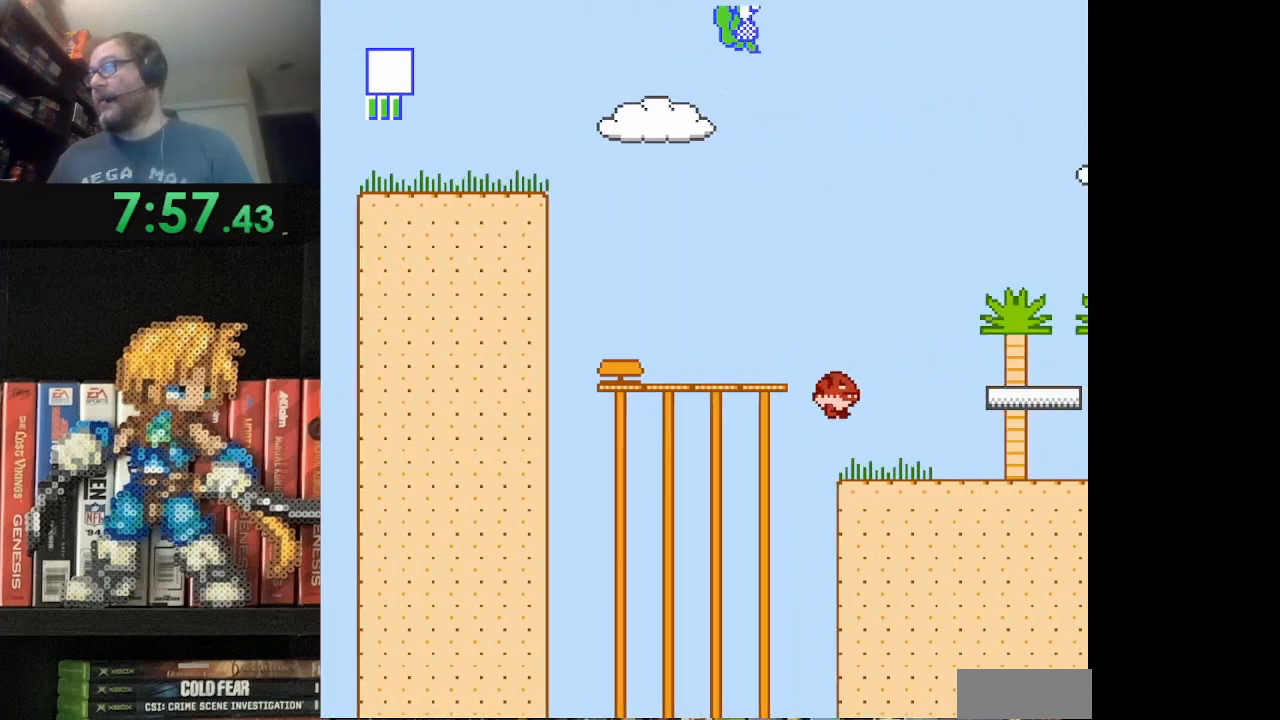
{"buttons": ["B"], "events": [[167, "A", "up"], [167, "DPAD_RIGHT", "up"], [250, "B", "up"], [334, "DPAD_RIGHT", "down"], [375, "B", "down"], [459, "DPAD_RIGHT", "up"]]}
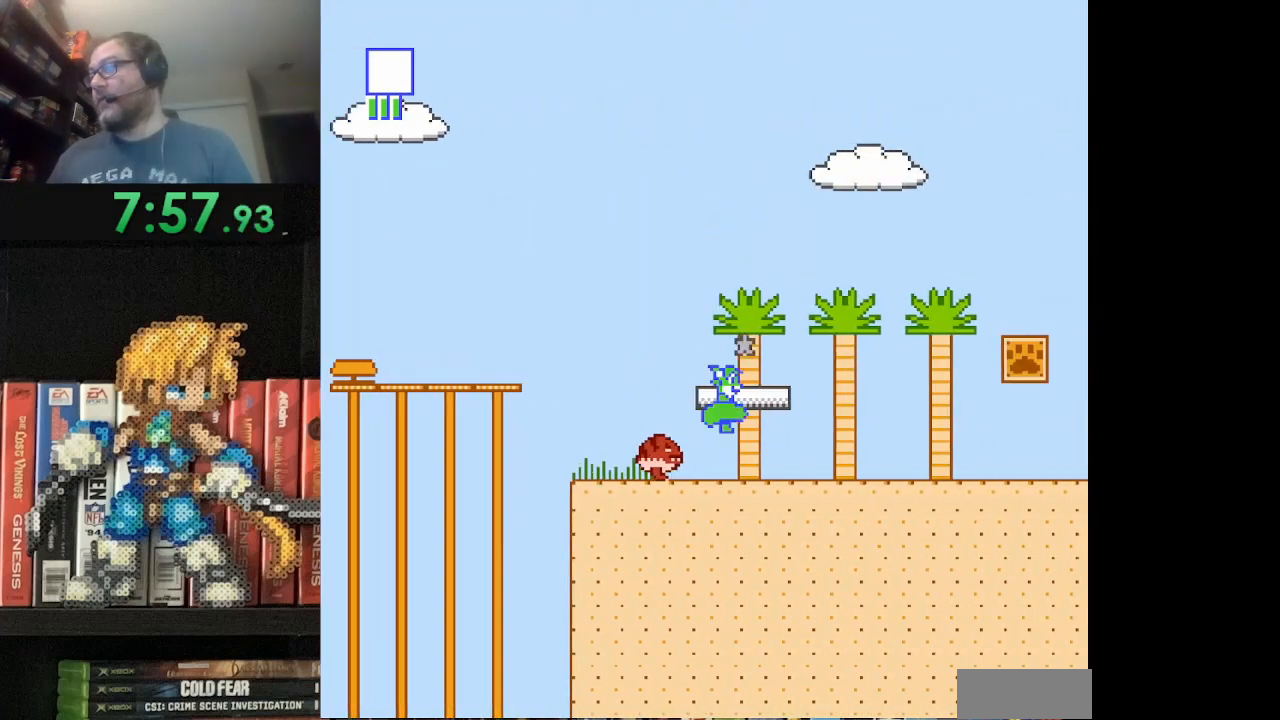
{"buttons": ["A", "B", "DPAD_RIGHT"], "events": [[41, "A", "down"], [83, "DPAD_RIGHT", "down"]]}
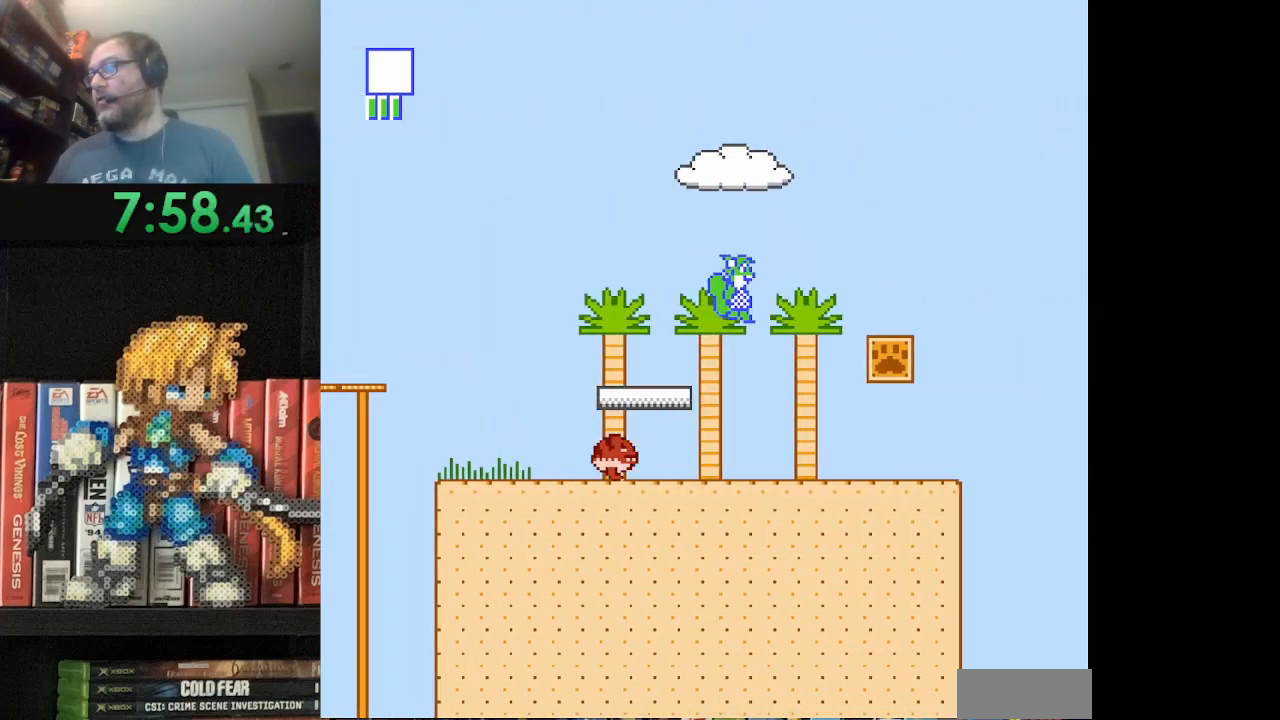
{"buttons": ["B", "DPAD_RIGHT"], "events": [[42, "A", "up"], [83, "DPAD_RIGHT", "up"], [375, "DPAD_RIGHT", "down"]]}
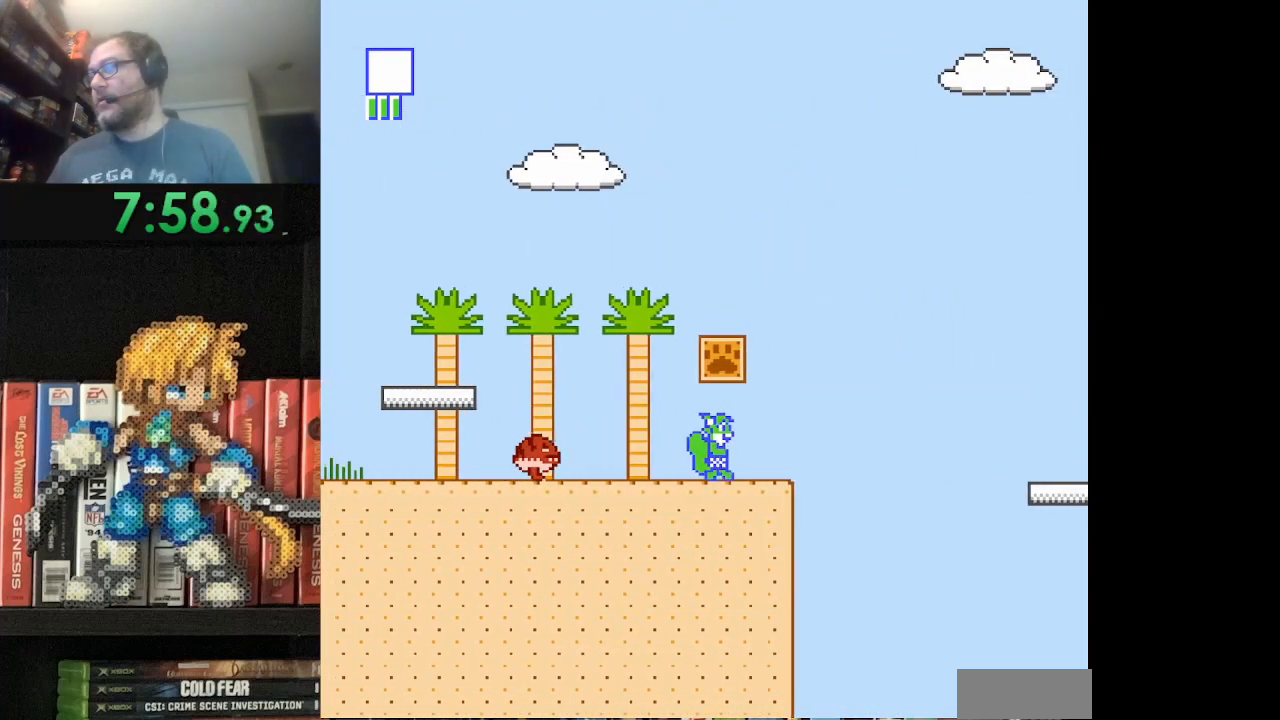
{"buttons": ["B", "DPAD_LEFT"], "events": [[208, "A", "down"], [333, "DPAD_RIGHT", "up"], [500, "A", "up"], [500, "DPAD_LEFT", "down"]]}
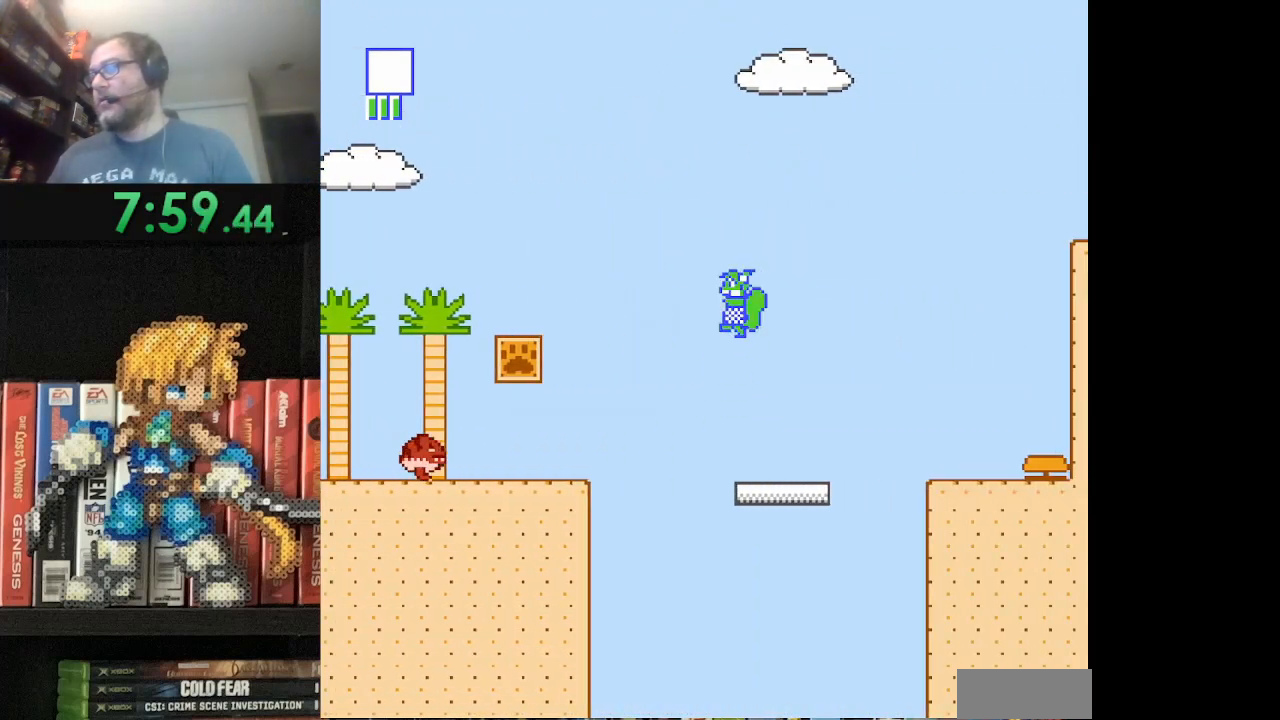
{"buttons": ["A", "B", "DPAD_RIGHT"], "events": [[83, "DPAD_LEFT", "up"], [375, "DPAD_RIGHT", "down"], [417, "A", "down"]]}
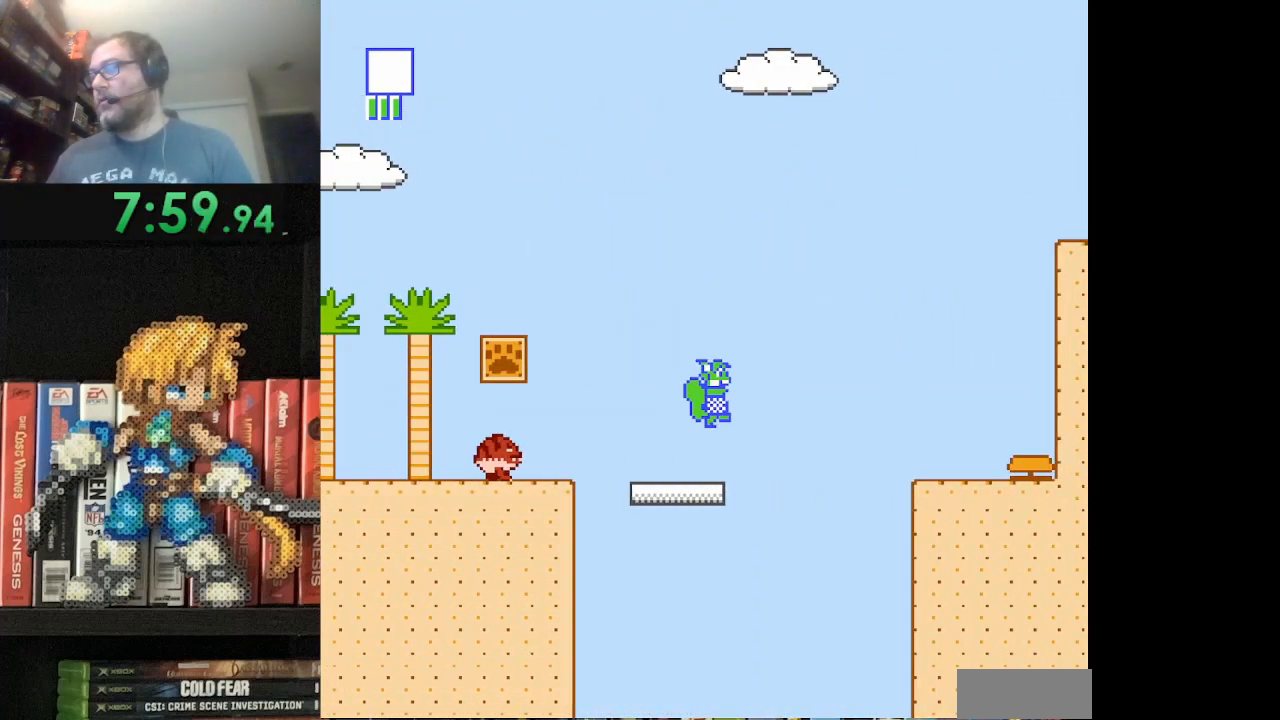
{"buttons": ["B", "DPAD_RIGHT"], "events": [[458, "A", "up"]]}
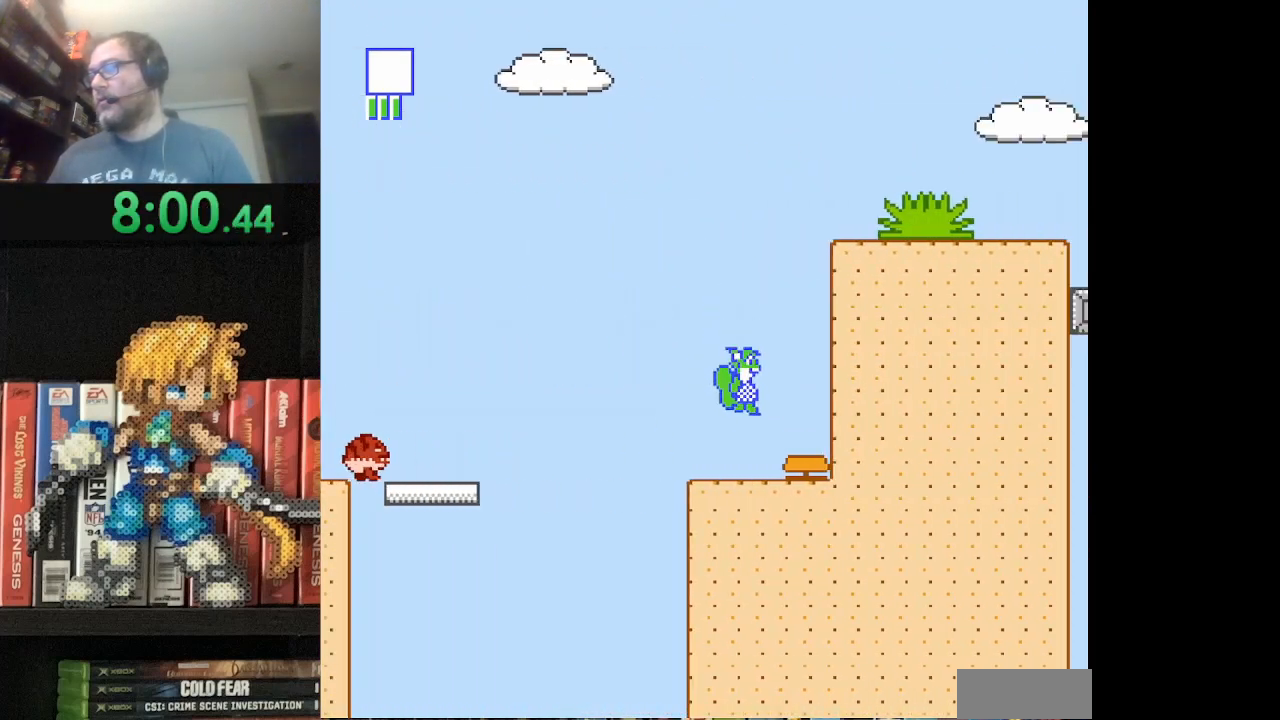
{"buttons": ["B", "DPAD_RIGHT"], "events": [[209, "DPAD_RIGHT", "up"], [334, "DPAD_RIGHT", "down"]]}
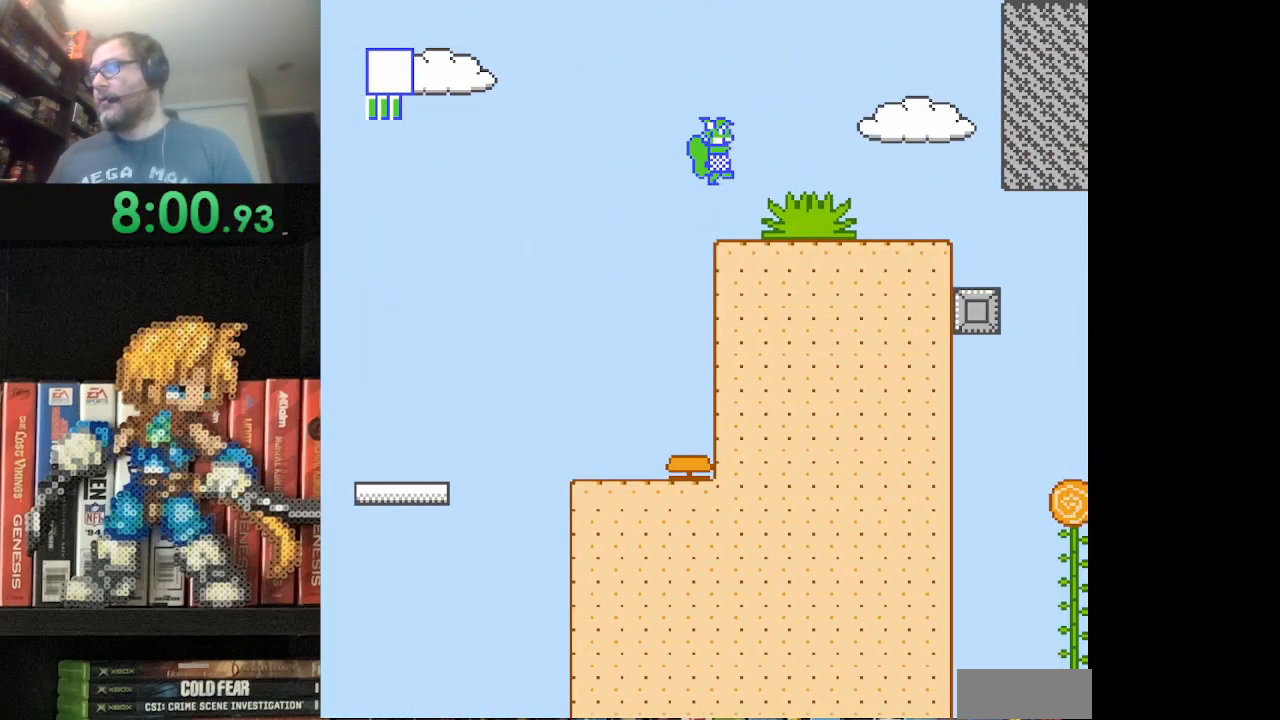
{"buttons": [], "events": [[292, "B", "up"], [375, "DPAD_RIGHT", "up"]]}
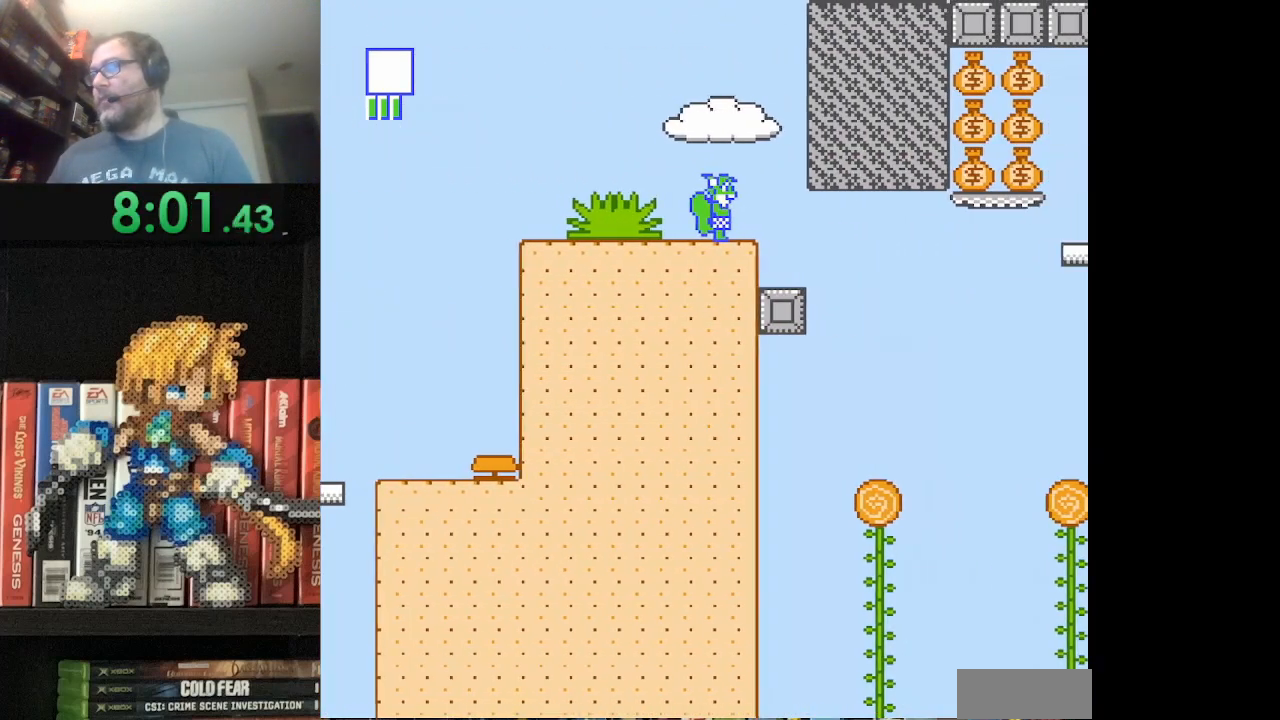
{"buttons": [], "events": [[209, "DPAD_RIGHT", "down"], [417, "DPAD_RIGHT", "up"]]}
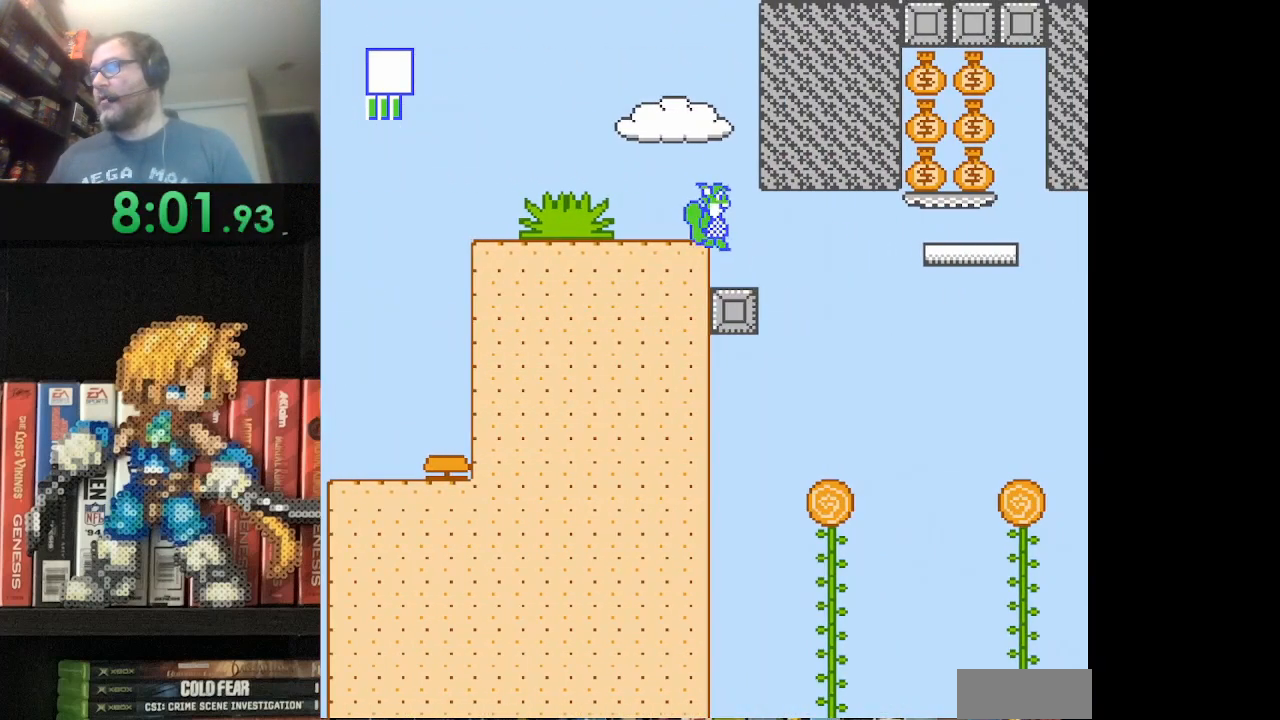
{"buttons": ["A", "B", "DPAD_RIGHT"], "events": [[41, "DPAD_LEFT", "down"], [166, "DPAD_LEFT", "up"], [292, "DPAD_RIGHT", "down"], [417, "B", "down"], [500, "A", "down"]]}
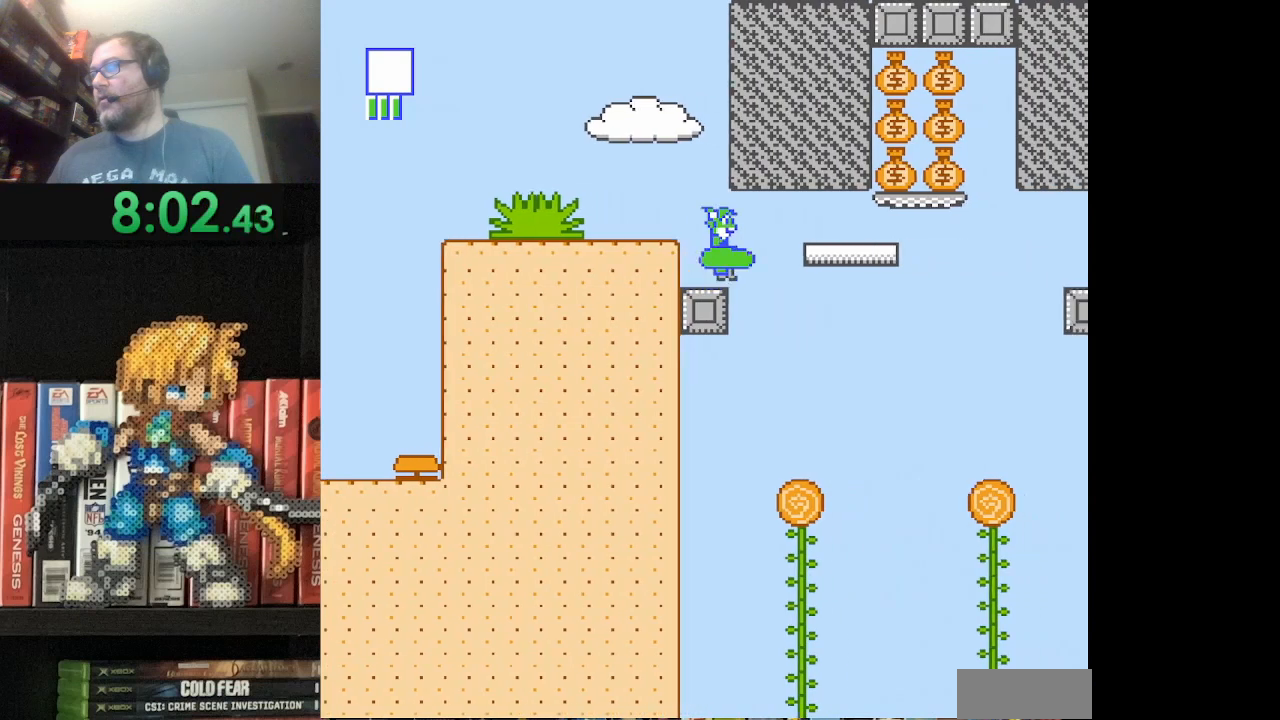
{"buttons": [], "events": [[83, "DPAD_RIGHT", "up"], [167, "A", "up"], [250, "DPAD_LEFT", "down"], [292, "B", "up"], [375, "DPAD_LEFT", "up"]]}
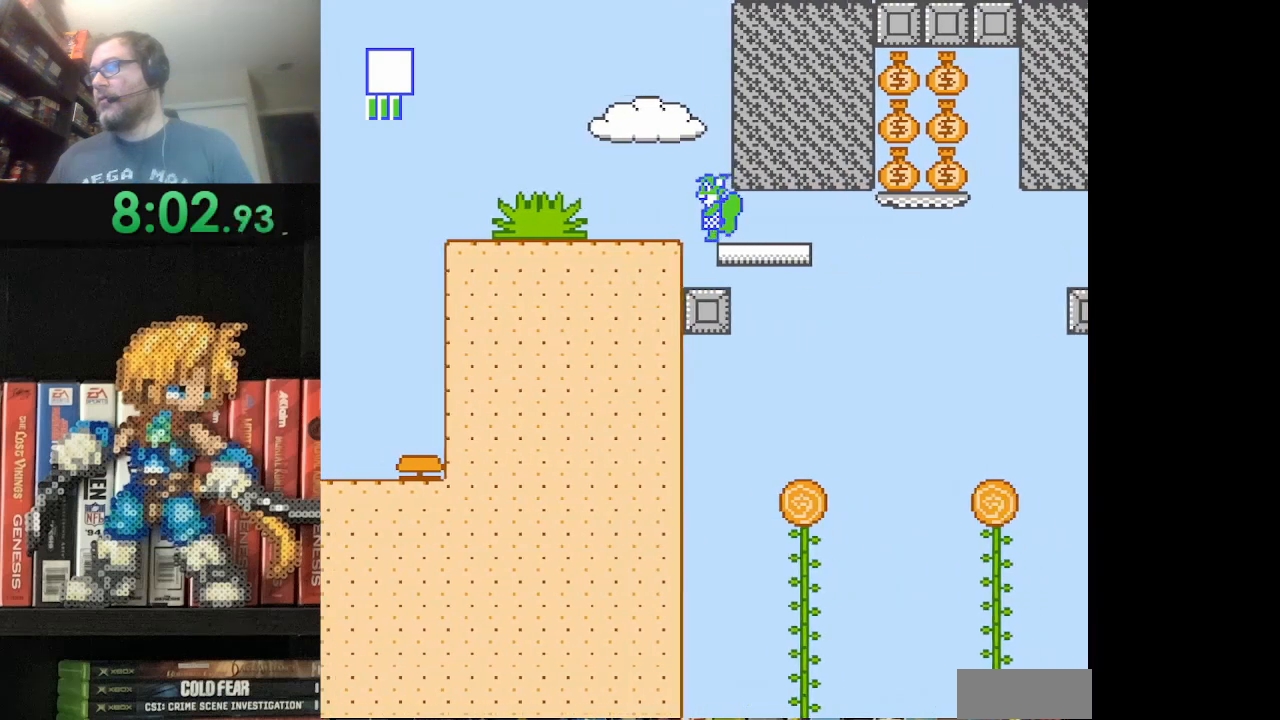
{"buttons": [], "events": [[83, "DPAD_RIGHT", "down"], [166, "DPAD_RIGHT", "up"], [250, "DPAD_RIGHT", "down"], [417, "DPAD_RIGHT", "up"]]}
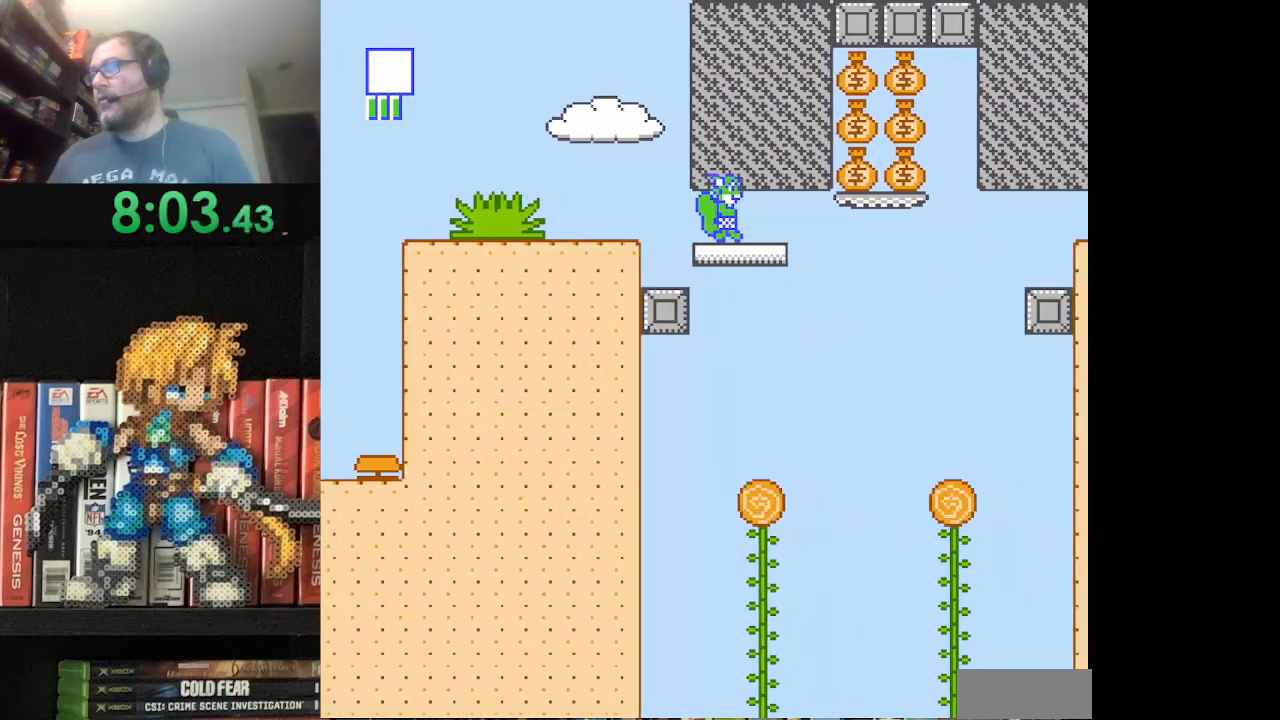
{"buttons": [], "events": []}
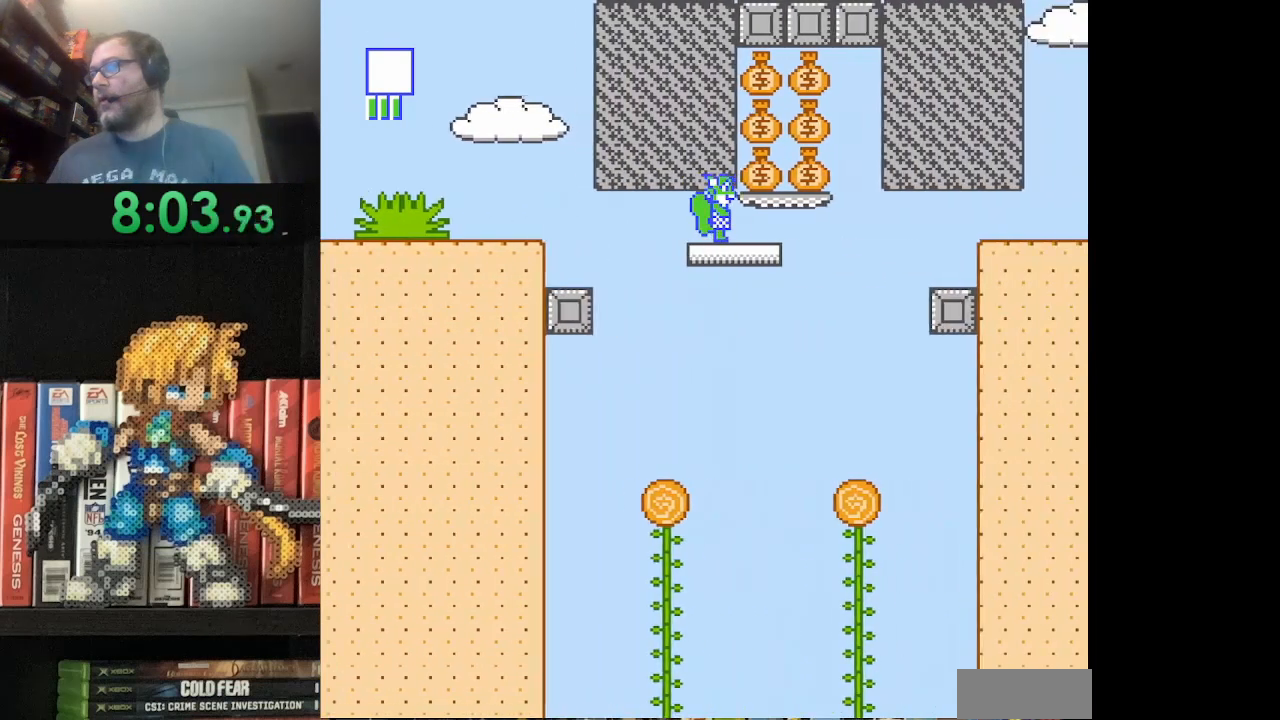
{"buttons": [], "events": [[83, "DPAD_RIGHT", "down"], [166, "DPAD_RIGHT", "up"]]}
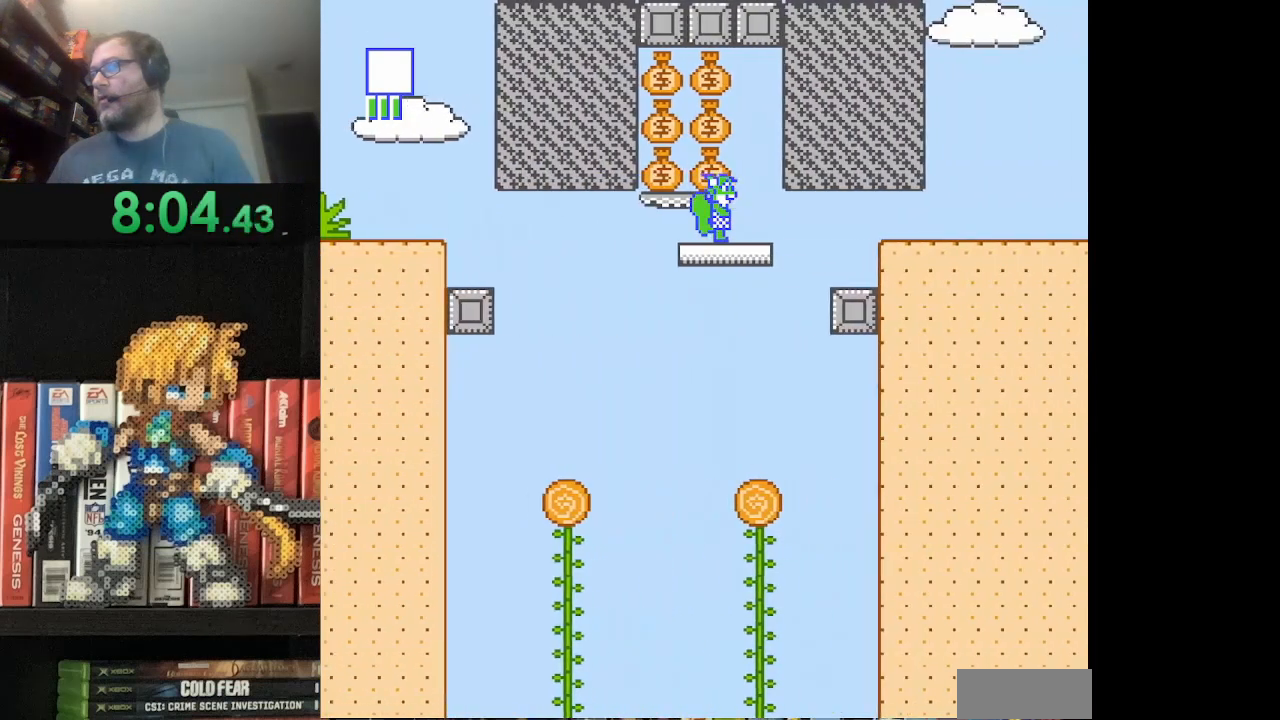
{"buttons": ["B", "DPAD_RIGHT"], "events": [[250, "DPAD_RIGHT", "down"], [334, "B", "down"]]}
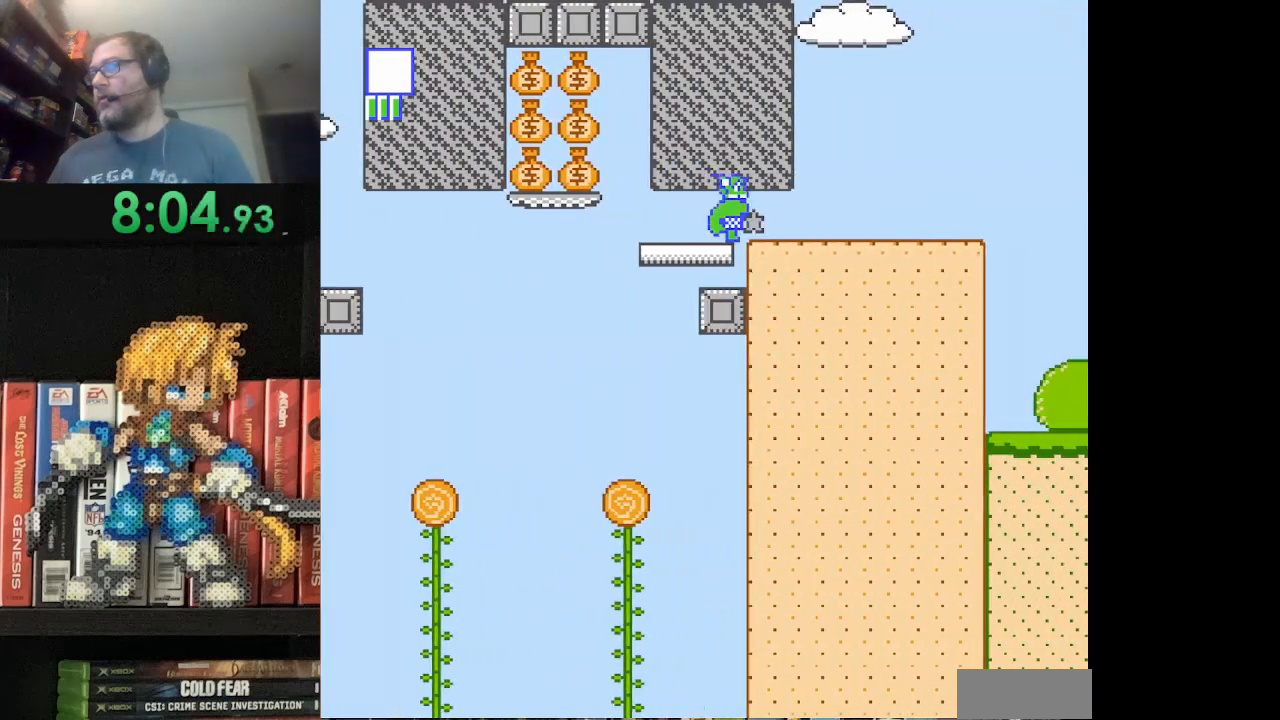
{"buttons": ["A", "B", "DPAD_RIGHT"], "events": [[333, "A", "down"]]}
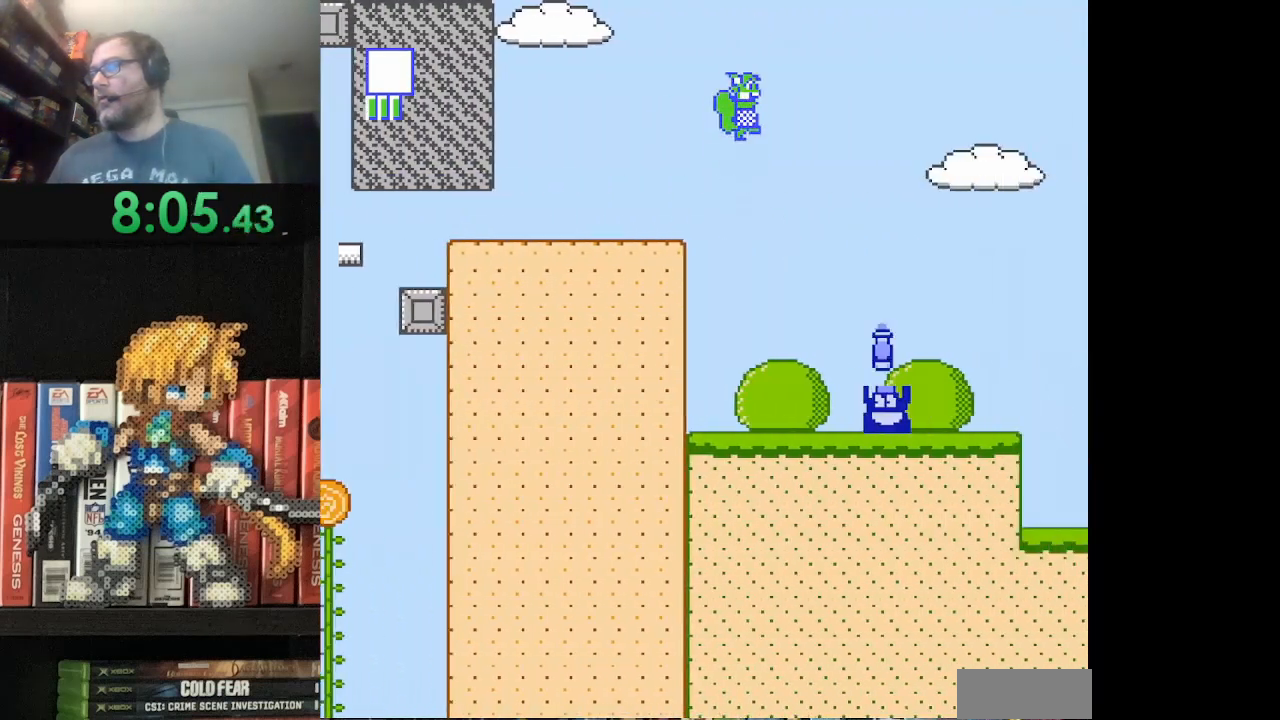
{"buttons": ["B", "DPAD_RIGHT"], "events": [[417, "A", "up"]]}
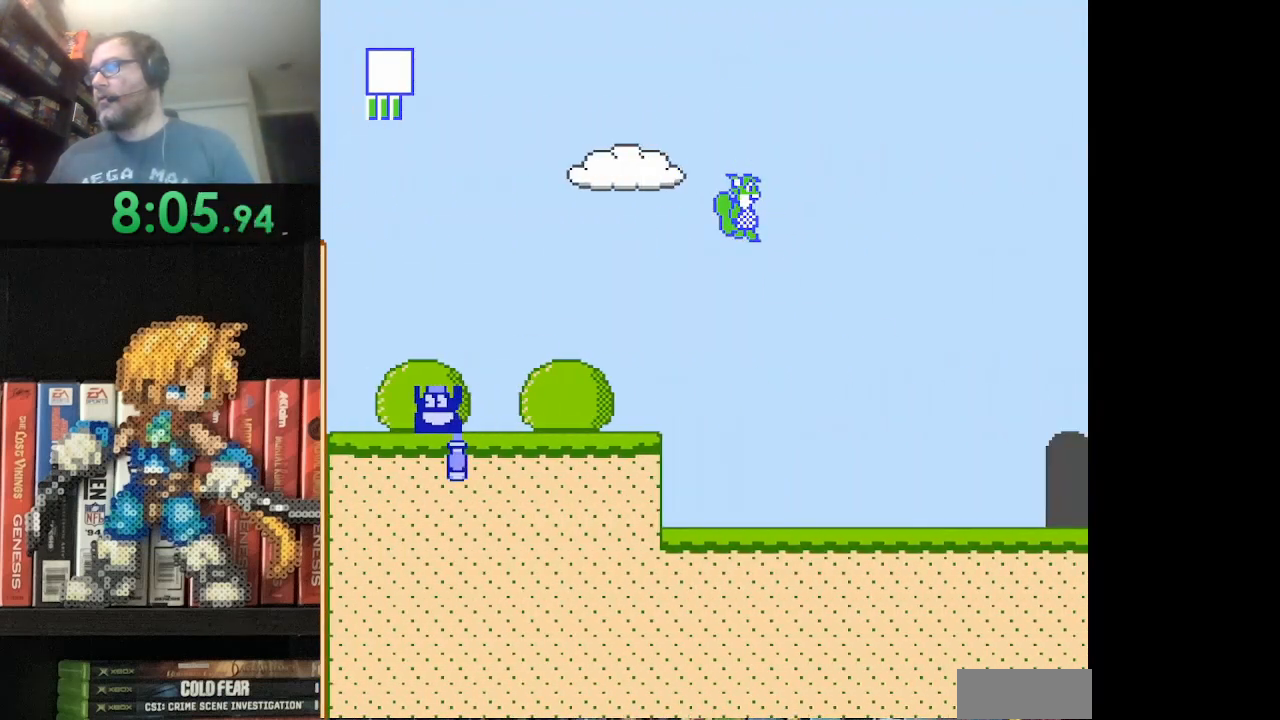
{"buttons": ["B", "DPAD_UP"], "events": [[83, "B", "up"], [208, "B", "down"], [333, "B", "up"], [417, "B", "down"], [500, "DPAD_RIGHT", "up"], [500, "DPAD_UP", "down"]]}
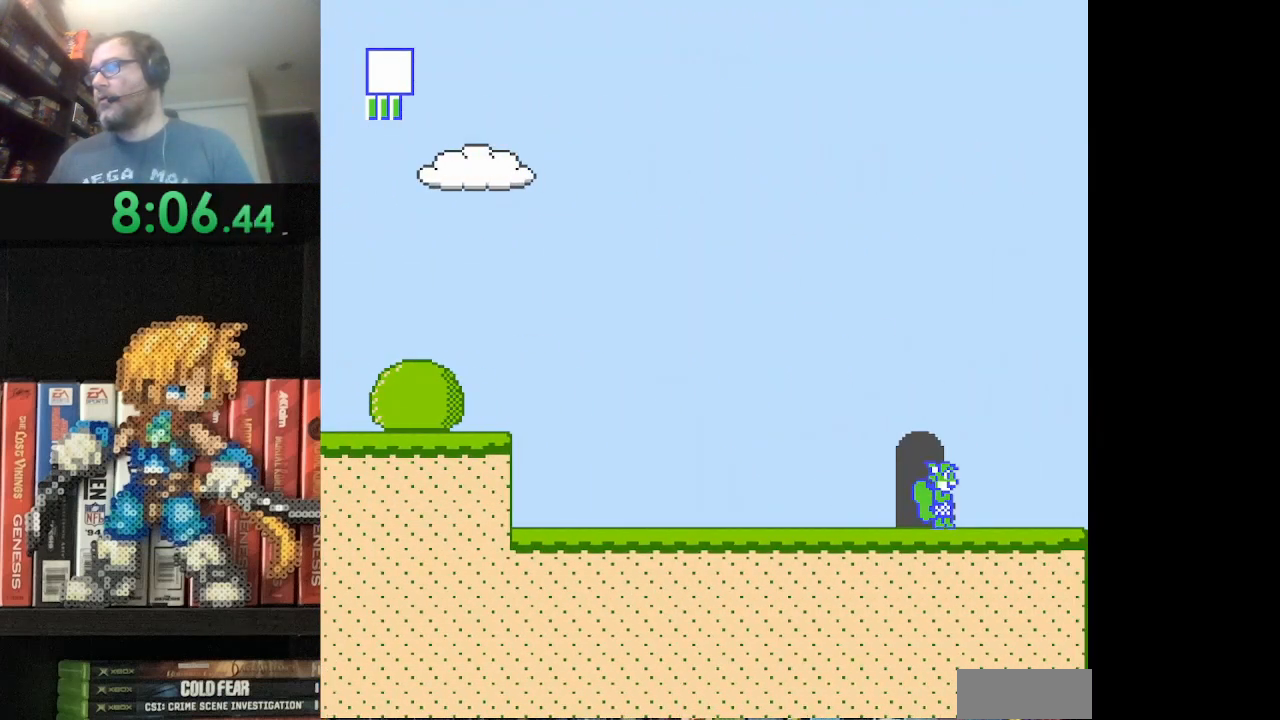
{"buttons": ["DPAD_LEFT"], "events": [[42, "B", "up"], [209, "DPAD_UP", "up"], [375, "DPAD_LEFT", "down"]]}
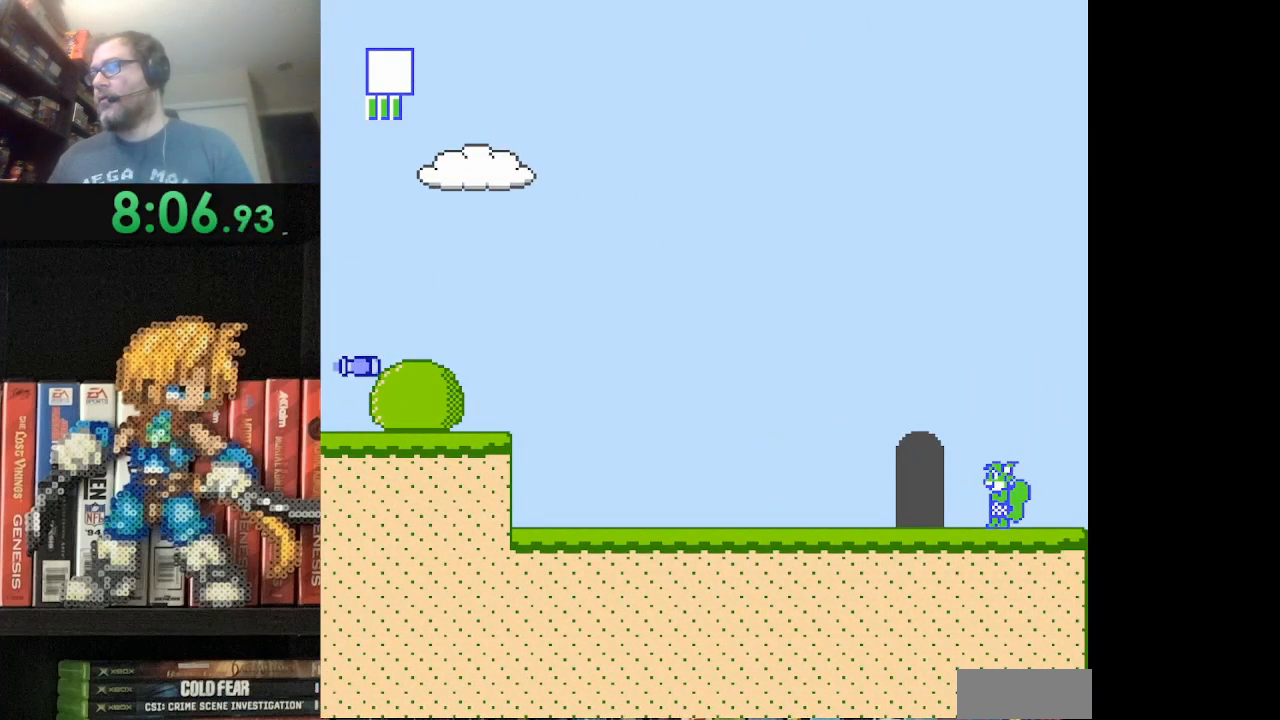
{"buttons": [], "events": [[250, "DPAD_LEFT", "up"], [250, "DPAD_UP", "down"], [500, "DPAD_UP", "up"]]}
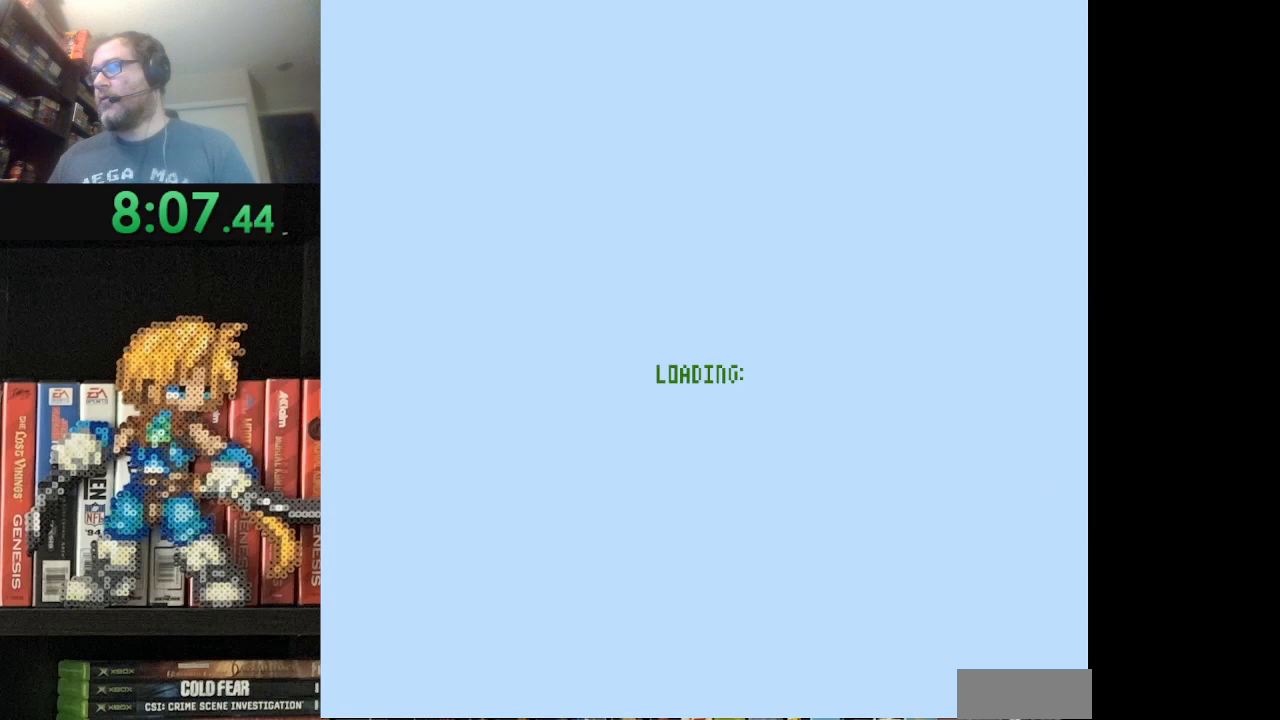
{"buttons": ["B", "DPAD_RIGHT"], "events": [[167, "DPAD_RIGHT", "down"], [292, "B", "down"]]}
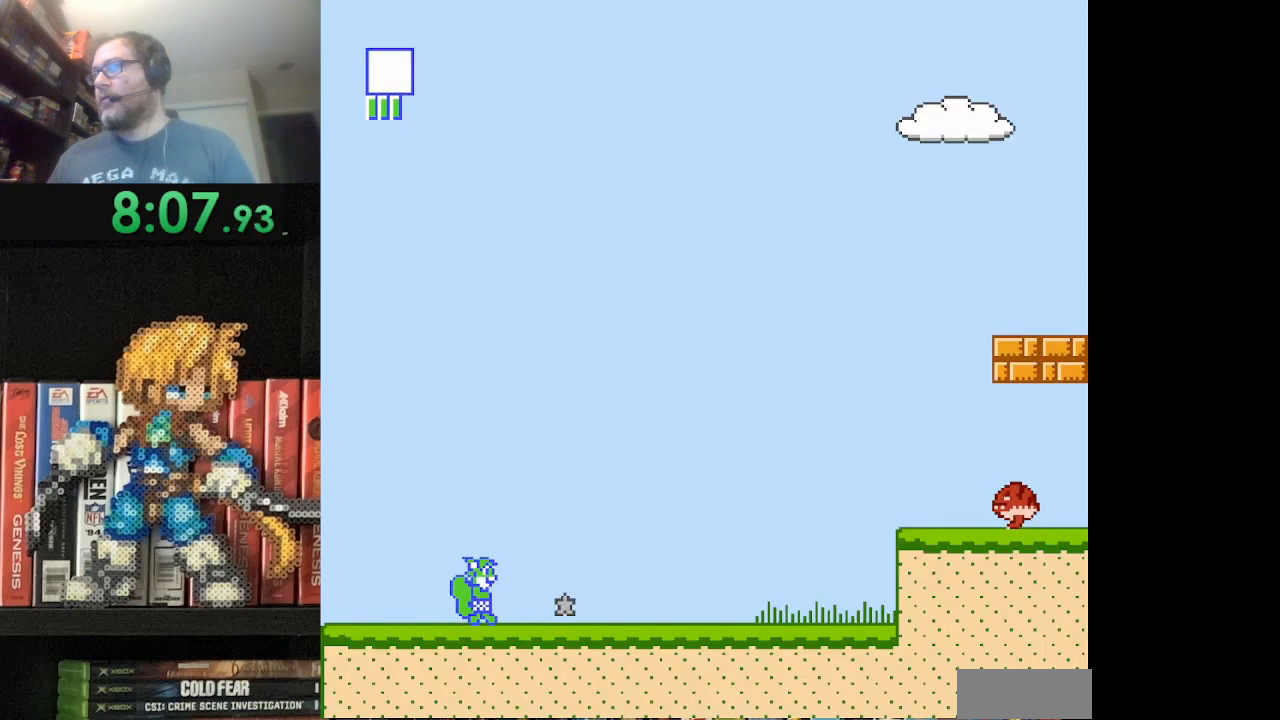
{"buttons": ["B", "DPAD_RIGHT"], "events": []}
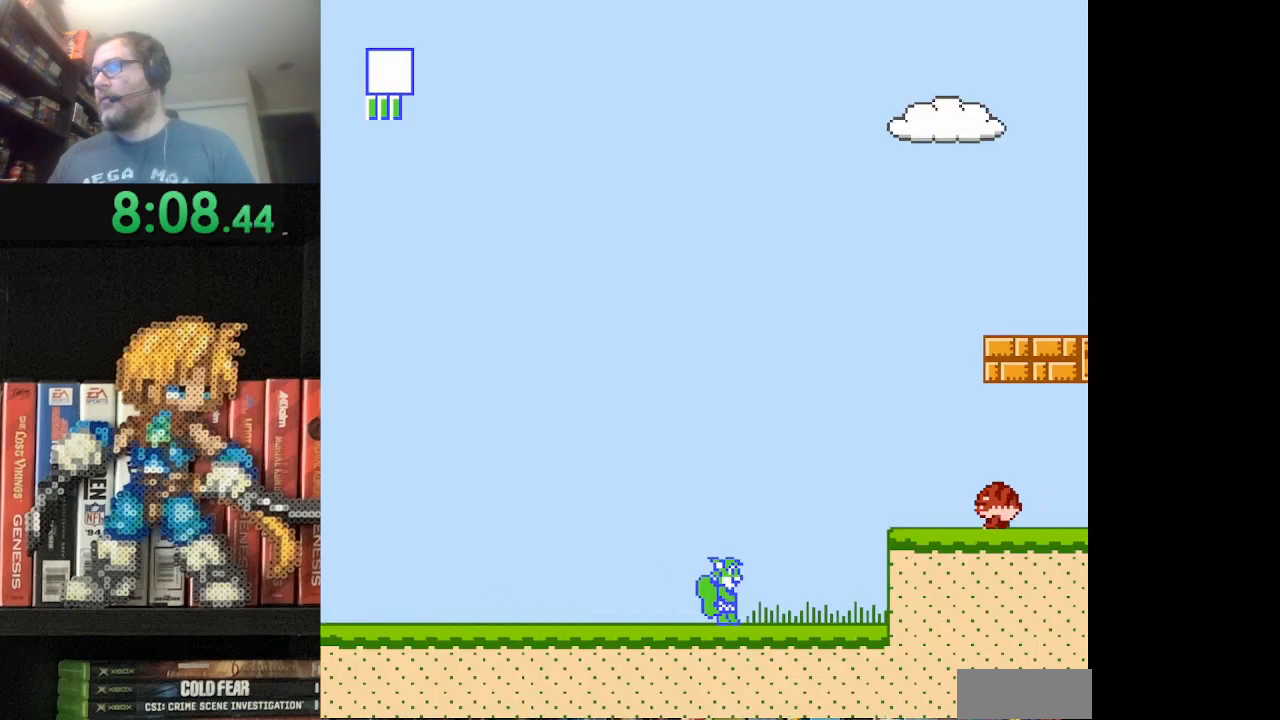
{"buttons": ["DPAD_RIGHT"], "events": [[83, "A", "down"], [209, "A", "up"], [209, "B", "up"], [292, "B", "down"], [375, "B", "up"]]}
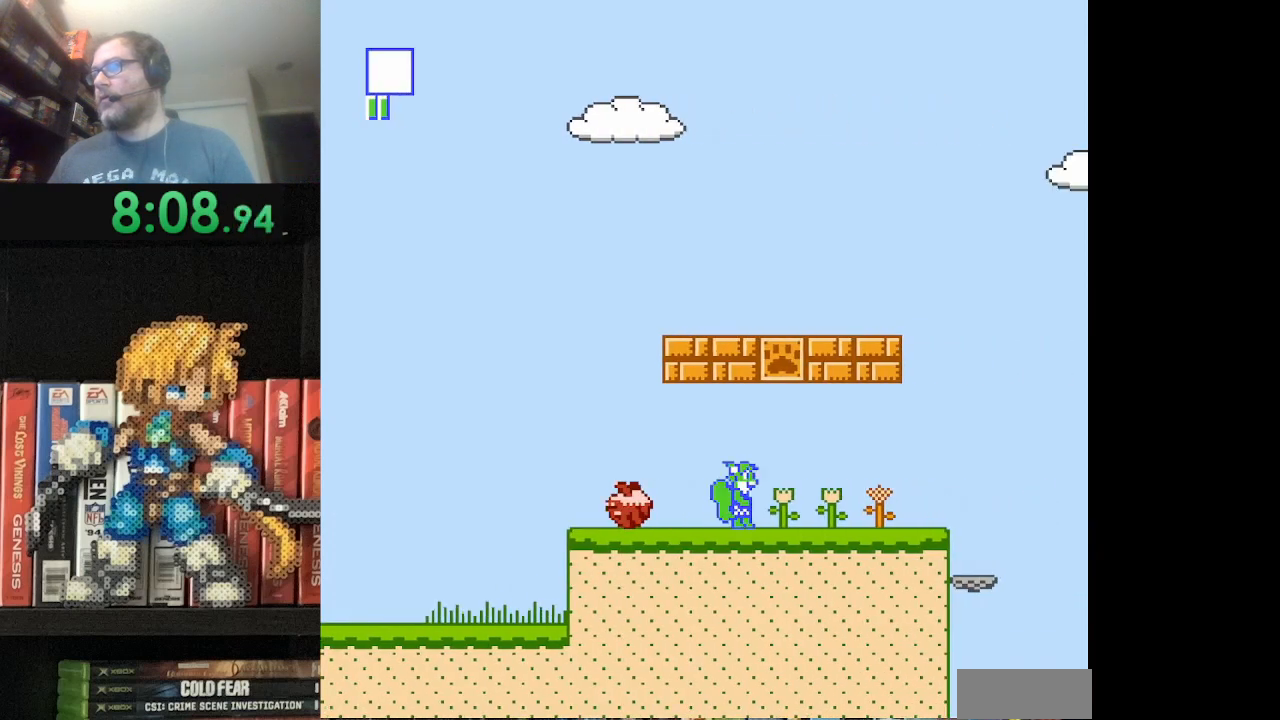
{"buttons": ["A", "B", "DPAD_RIGHT"], "events": [[83, "B", "down"], [166, "B", "up"], [250, "B", "down"], [333, "A", "down"]]}